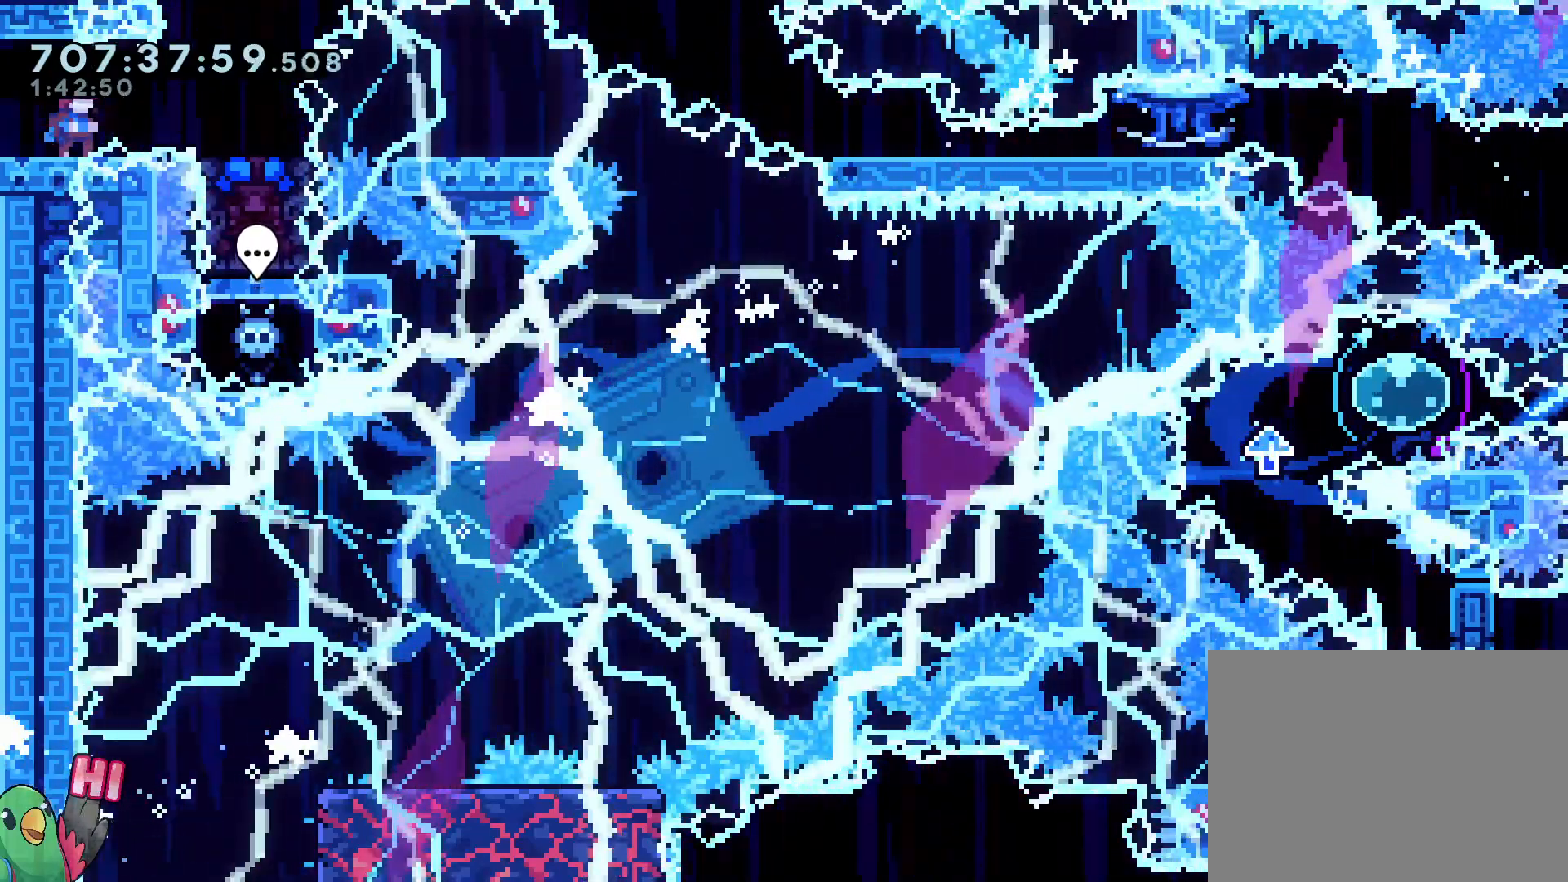
Gameplay with a controller (Nintendo layout); each line is a JSON object with the inputs held at the frame after it (dt_ms = milliseconds from this image to that frame). "events" lists button and stick changes between this image and that frame as [ms after this image, input, new state], when the widget could be followed in between. Not read: A B HOME L3 R3 SELECT START X.
{"dt_ms": 500, "buttons": [], "left_stick": "down", "right_stick": "center", "events": [[200, "left_stick", "right"], [483, "left_stick", "down"]]}
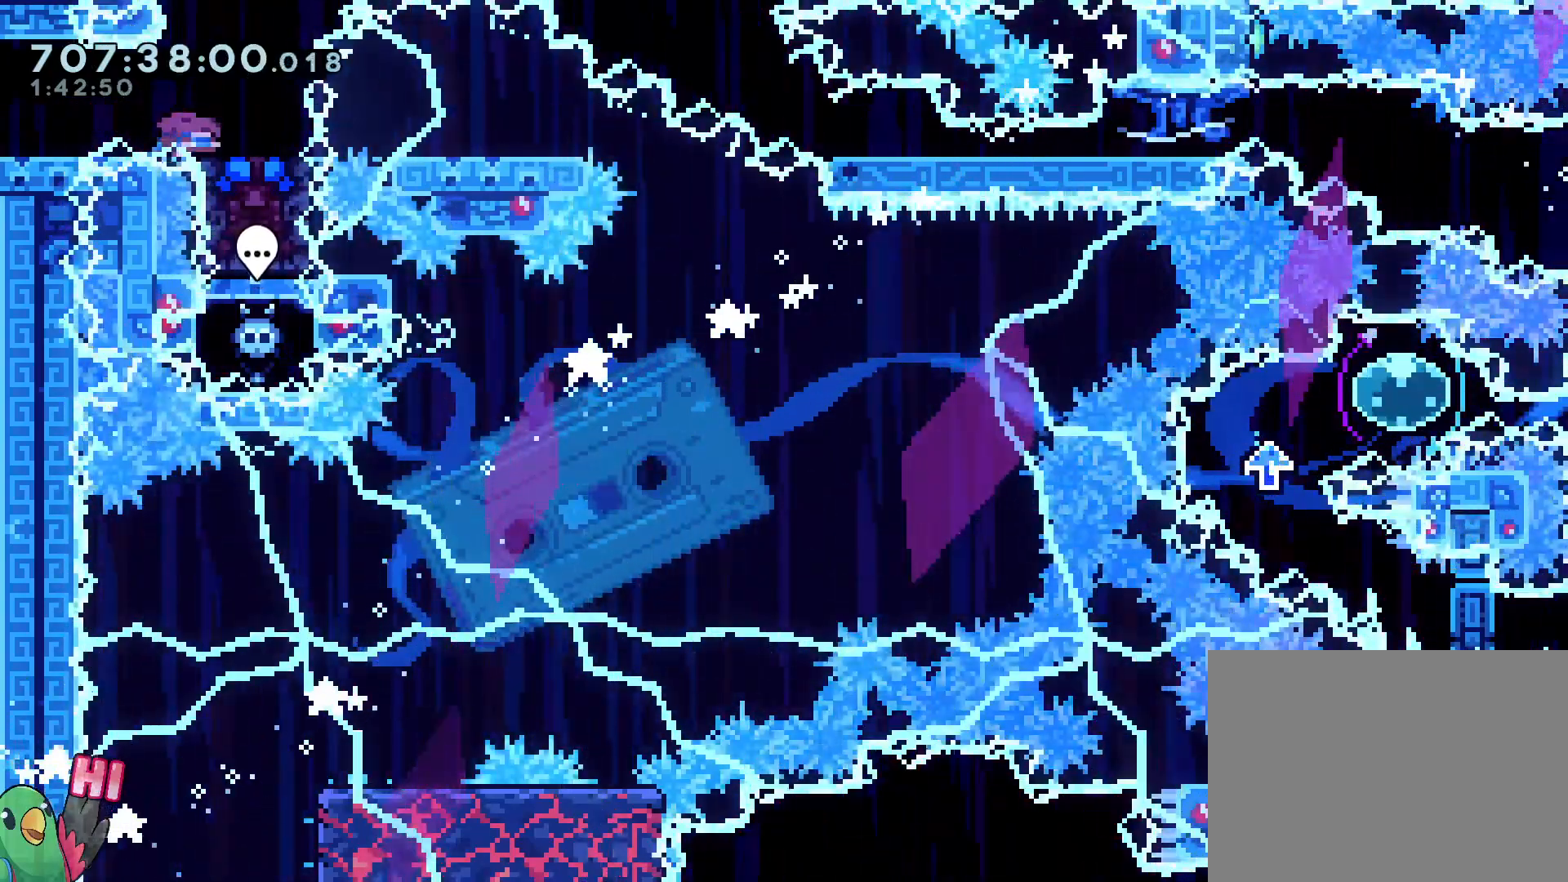
{"dt_ms": 500, "buttons": ["L2"], "left_stick": "center", "right_stick": "center", "events": [[33, "Y", "down"], [183, "Y", "up"], [233, "left_stick", "center"], [317, "L2", "down"]]}
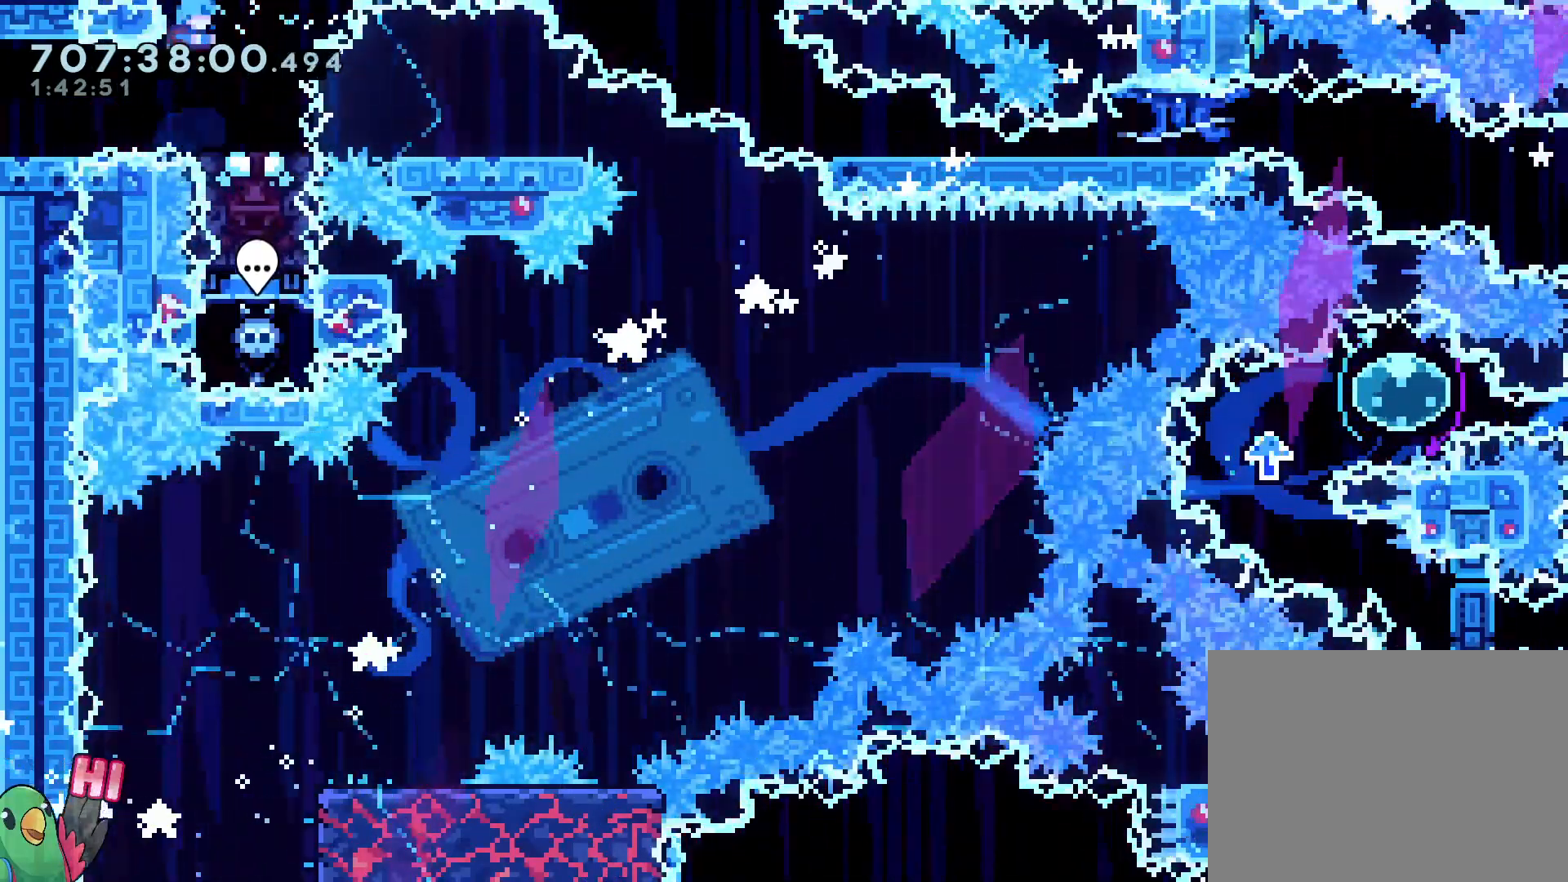
{"dt_ms": 500, "buttons": ["L2"], "left_stick": "down-right", "right_stick": "center", "events": [[233, "Y", "down"], [233, "left_stick", "down-right"], [367, "Y", "up"]]}
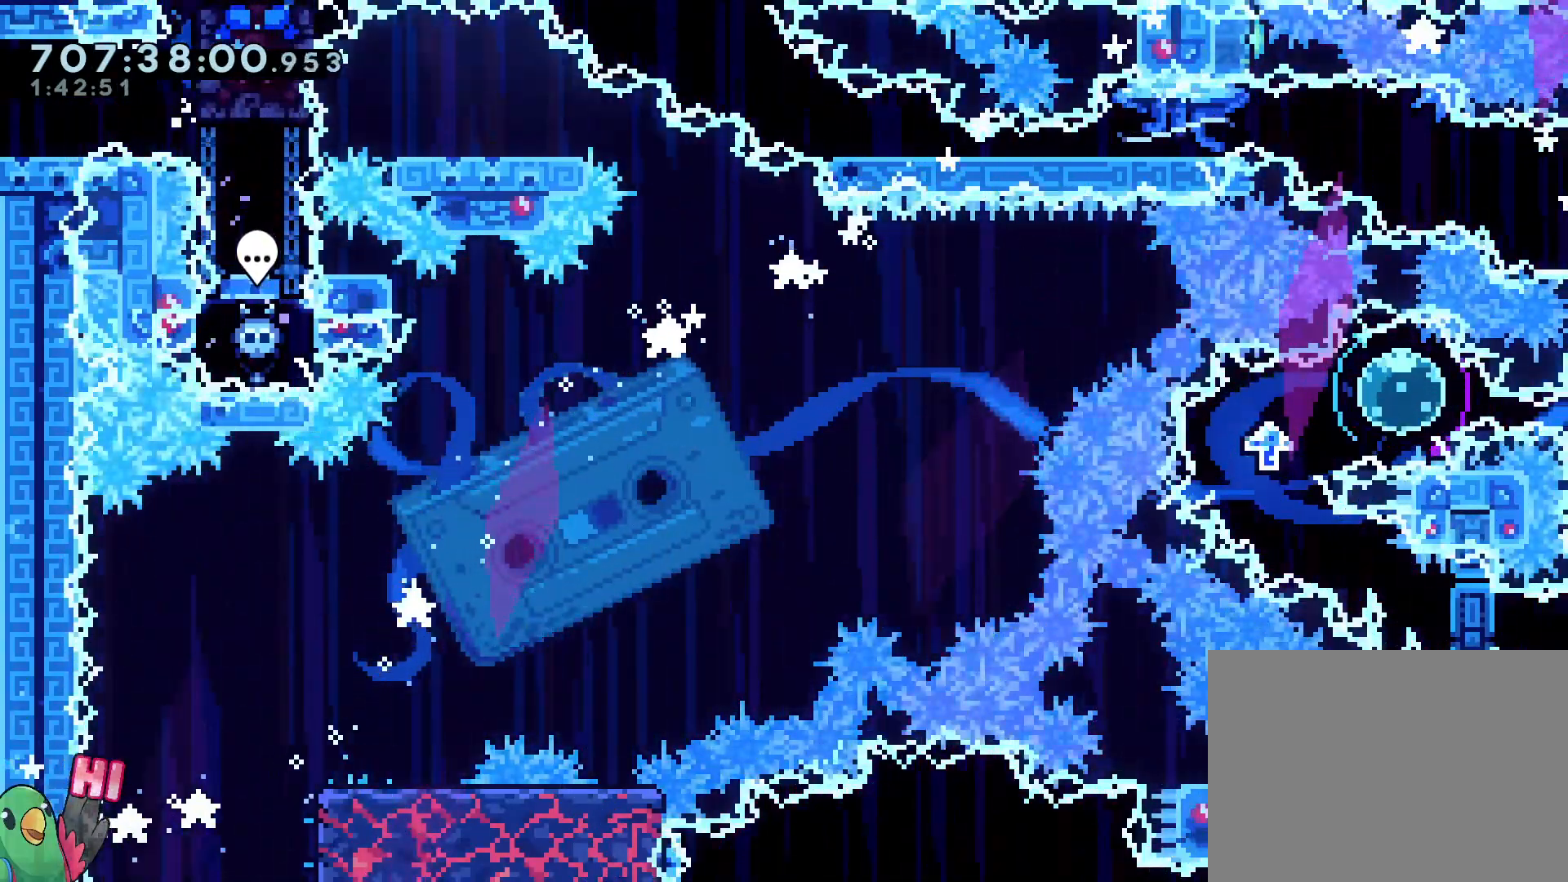
{"dt_ms": 500, "buttons": ["Y", "L2", "R1"], "left_stick": "down-right", "right_stick": "center", "events": [[67, "Y", "down"], [233, "Y", "up"], [400, "Y", "down"], [483, "R1", "down"]]}
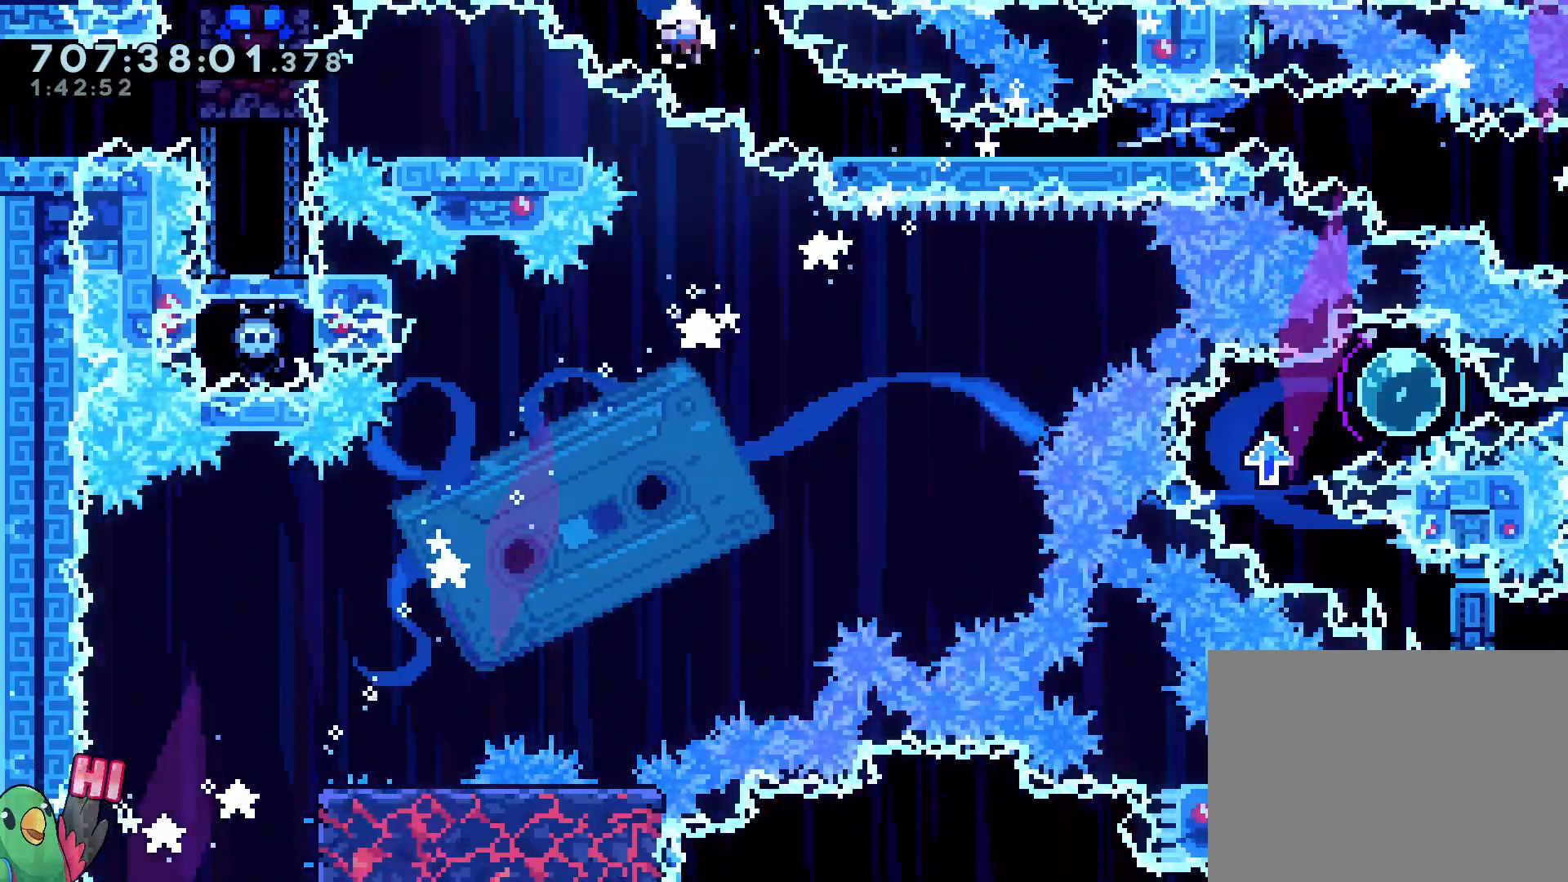
{"dt_ms": 500, "buttons": ["R1"], "left_stick": "center", "right_stick": "center", "events": [[33, "Y", "up"], [217, "L2", "up"], [233, "left_stick", "center"]]}
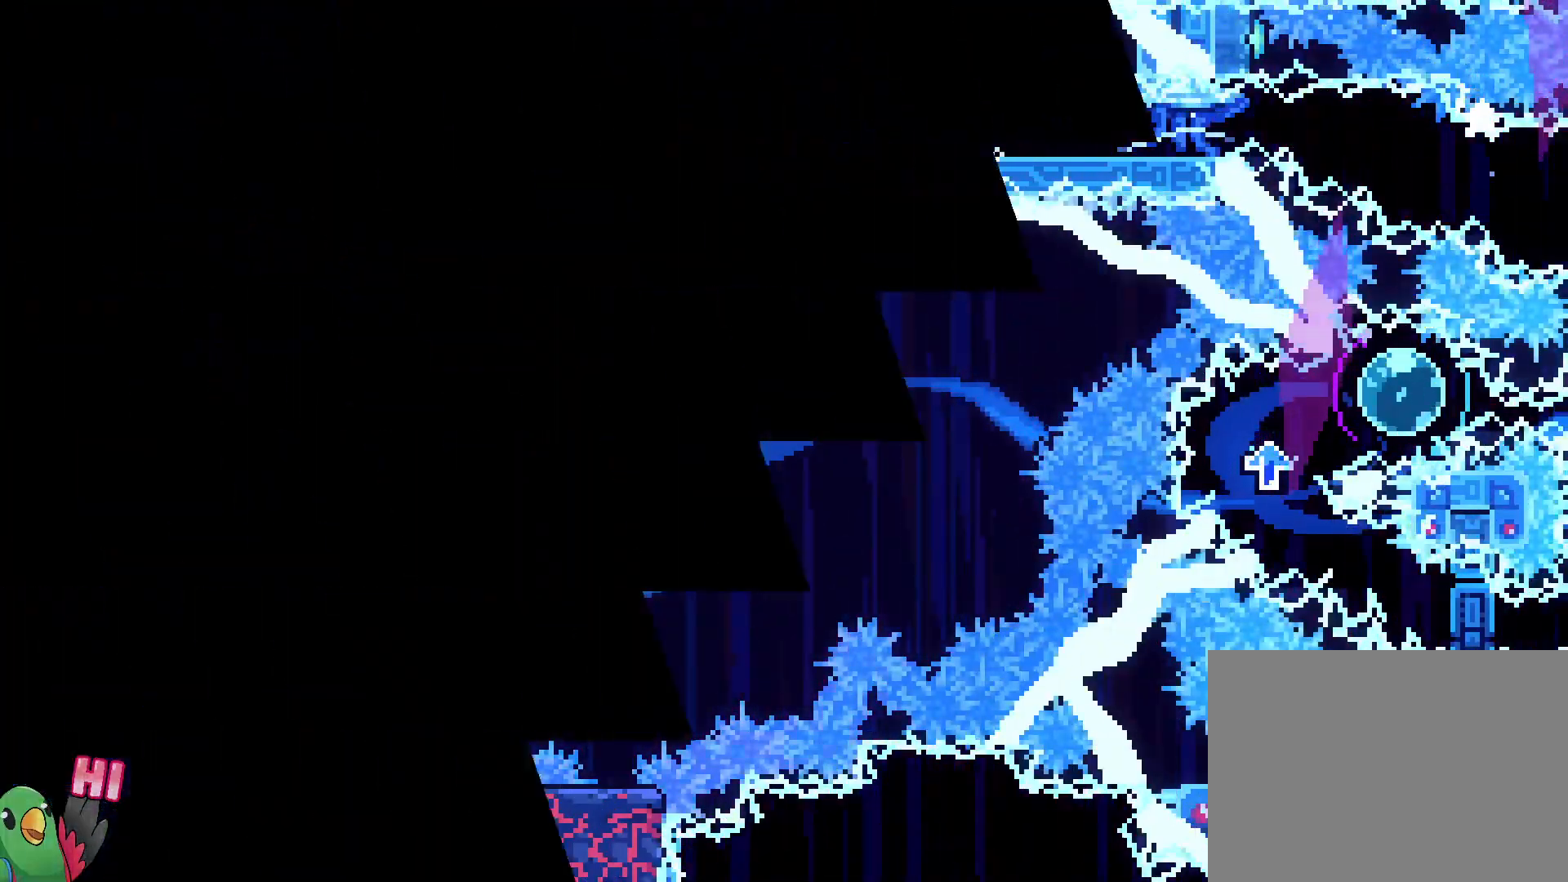
{"dt_ms": 500, "buttons": [], "left_stick": "center", "right_stick": "center", "events": [[367, "R1", "up"]]}
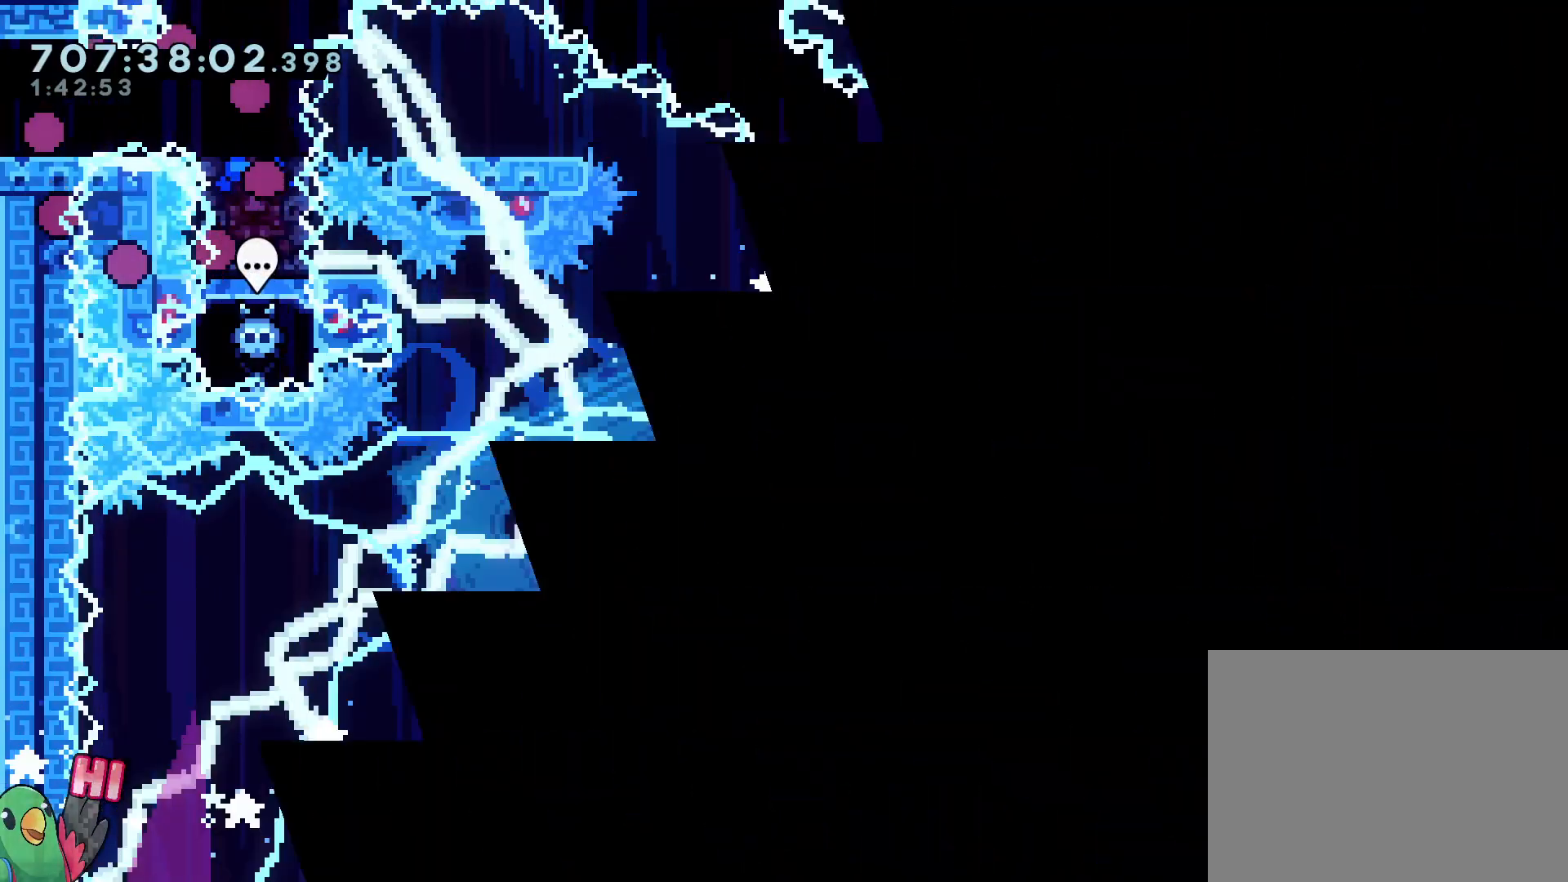
{"dt_ms": 500, "buttons": ["L2"], "left_stick": "right", "right_stick": "center", "events": [[17, "L2", "down"], [17, "left_stick", "right"]]}
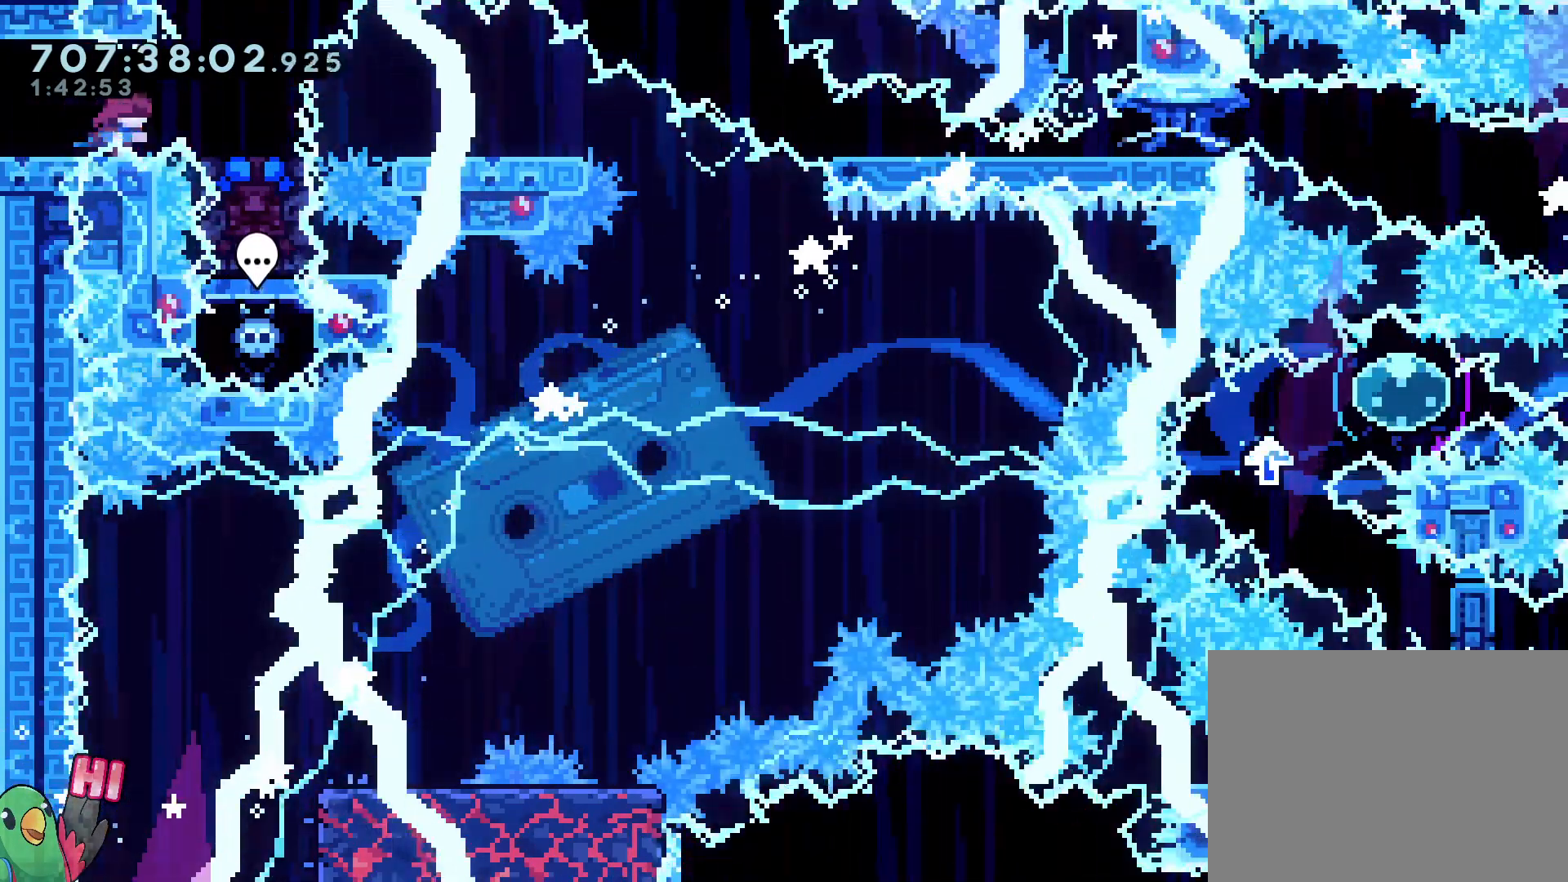
{"dt_ms": 500, "buttons": [], "left_stick": "center", "right_stick": "center", "events": [[117, "L2", "up"], [183, "left_stick", "down"], [200, "L2", "down"], [233, "Y", "down"], [400, "Y", "up"], [450, "L2", "up"], [450, "left_stick", "center"]]}
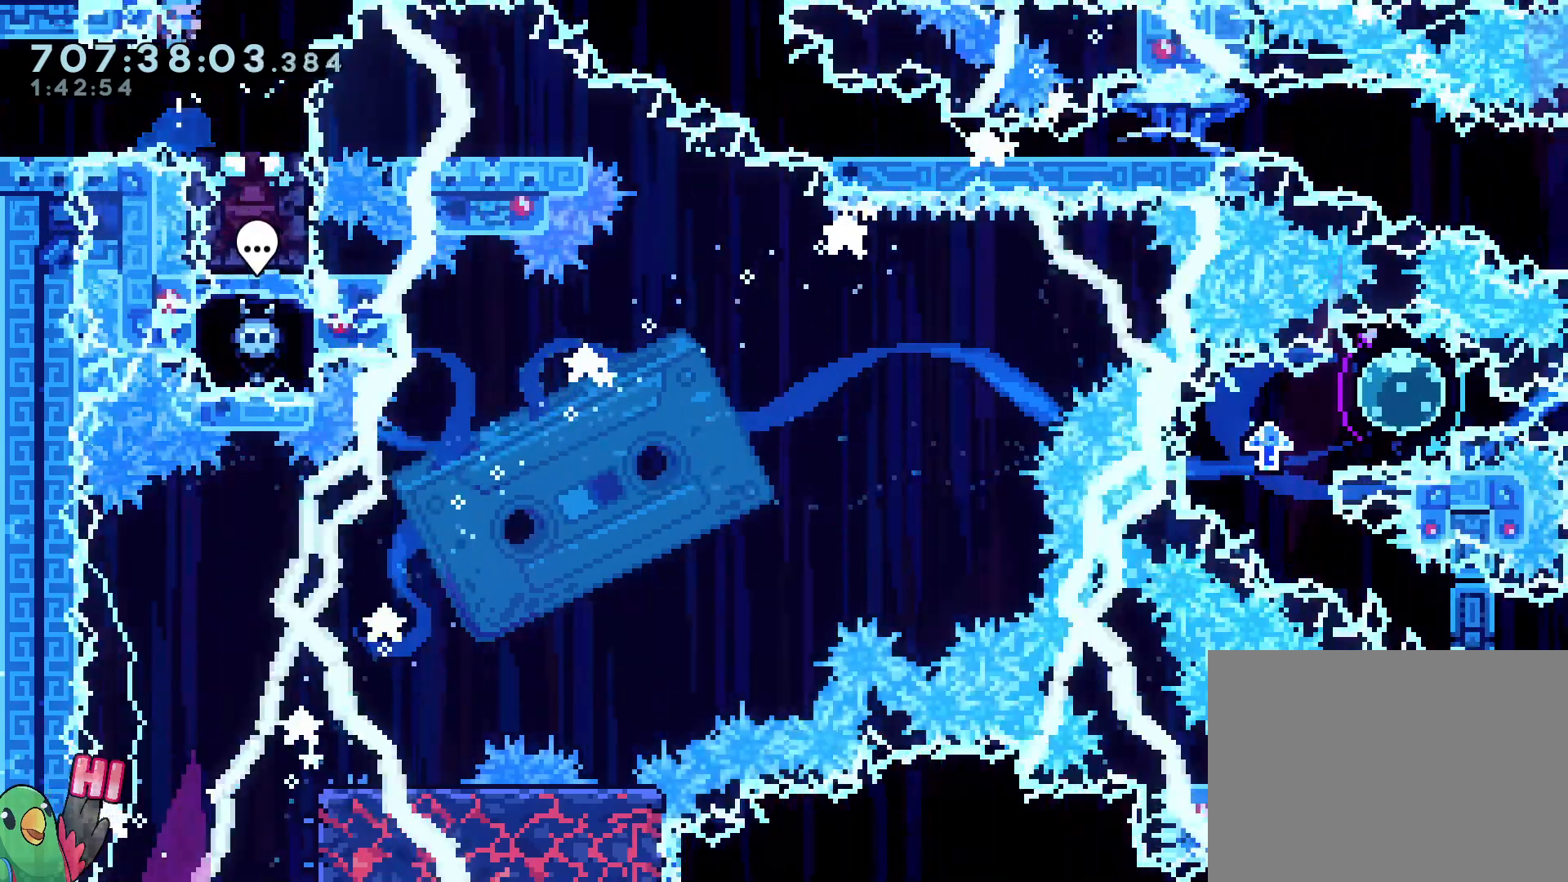
{"dt_ms": 500, "buttons": ["Y", "L2"], "left_stick": "down-right", "right_stick": "center", "events": [[450, "L2", "down"], [450, "left_stick", "down-right"], [483, "Y", "down"]]}
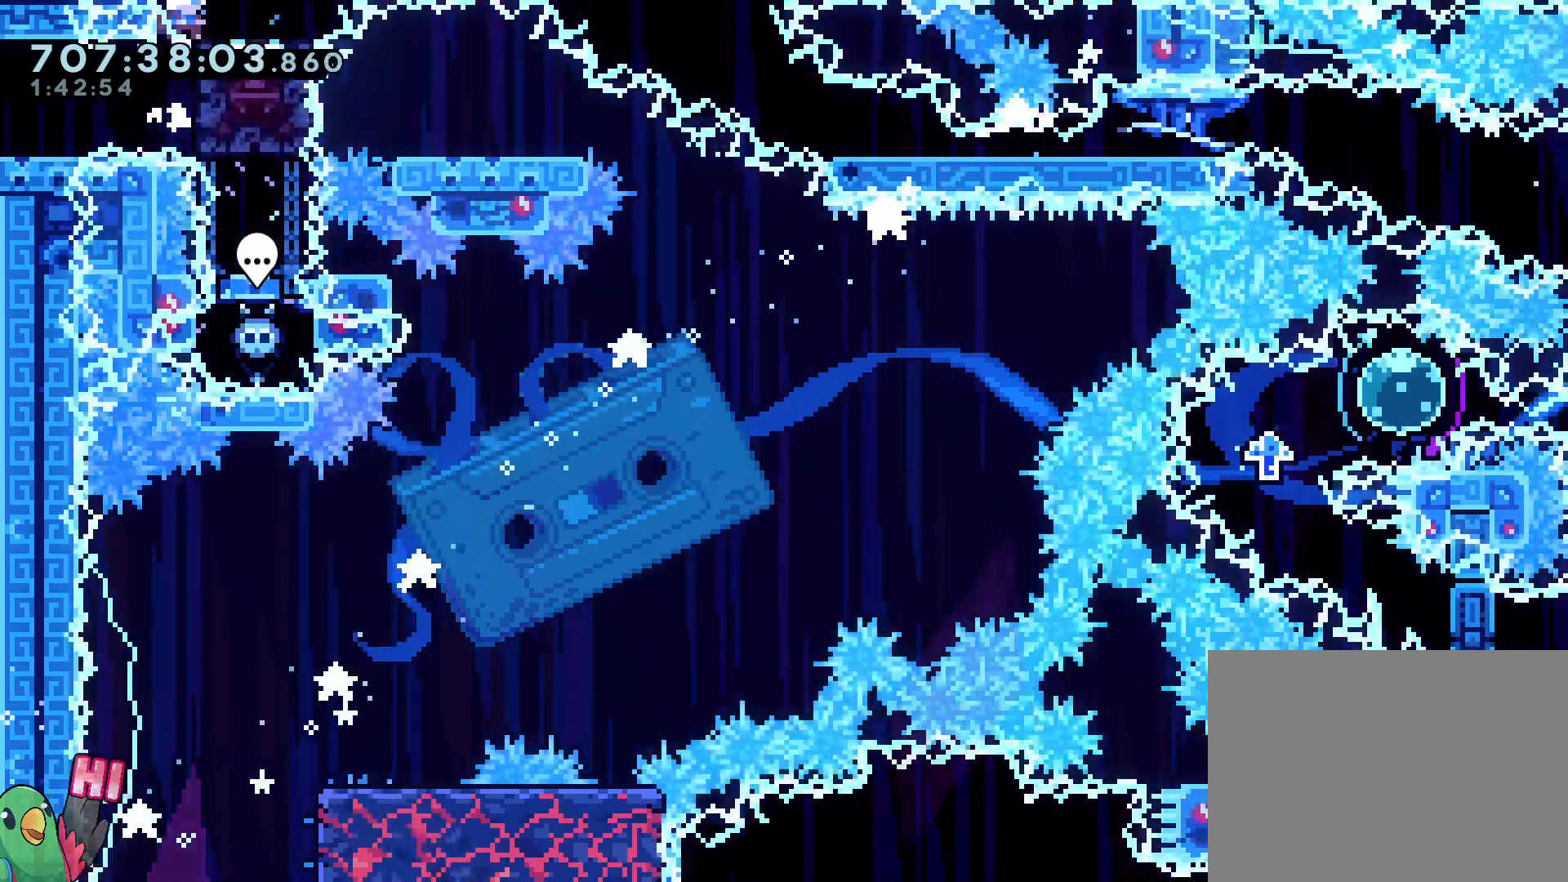
{"dt_ms": 500, "buttons": ["L2"], "left_stick": "down-right", "right_stick": "center", "events": [[117, "Y", "up"], [283, "Y", "down"], [433, "Y", "up"]]}
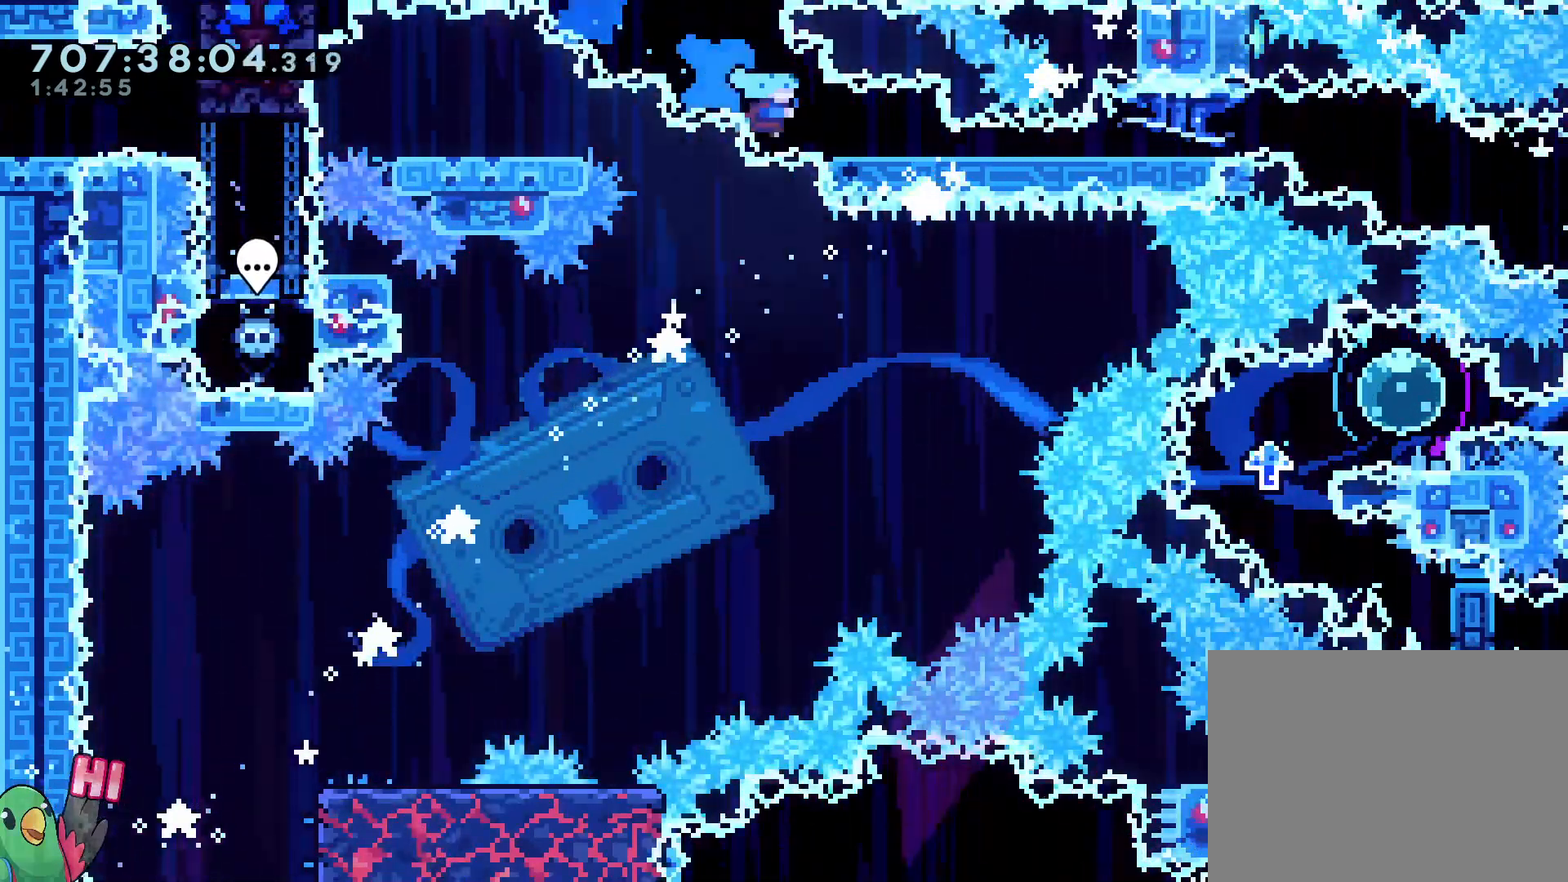
{"dt_ms": 1000, "buttons": [], "left_stick": "down-right", "right_stick": "center"}
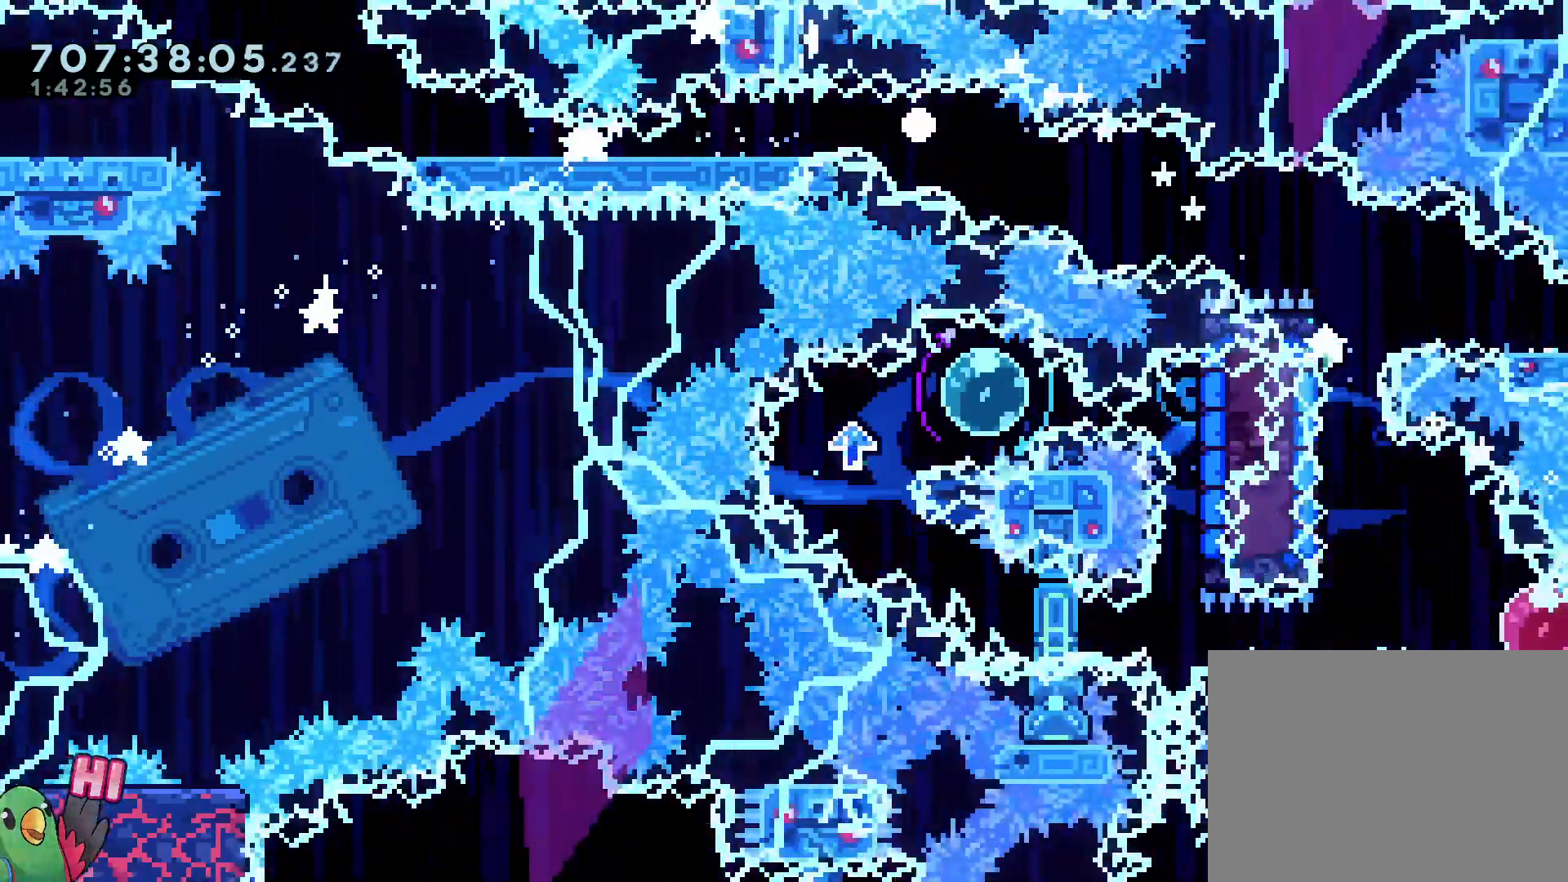
{"dt_ms": 1000, "buttons": [], "left_stick": "right", "right_stick": "center"}
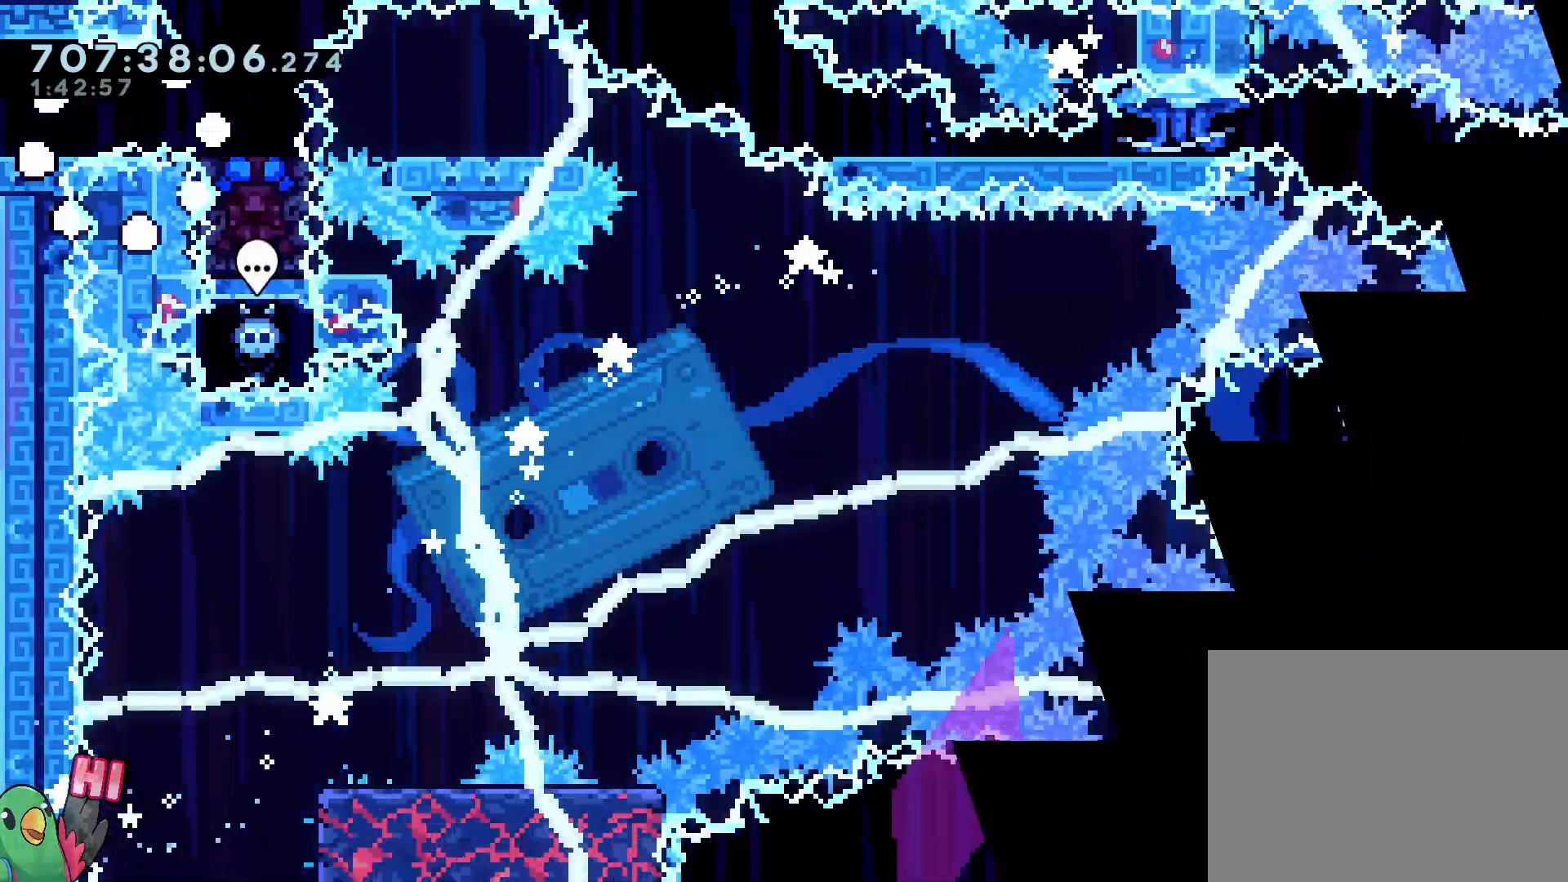
{"dt_ms": 500, "buttons": [], "left_stick": "right", "right_stick": "center", "events": []}
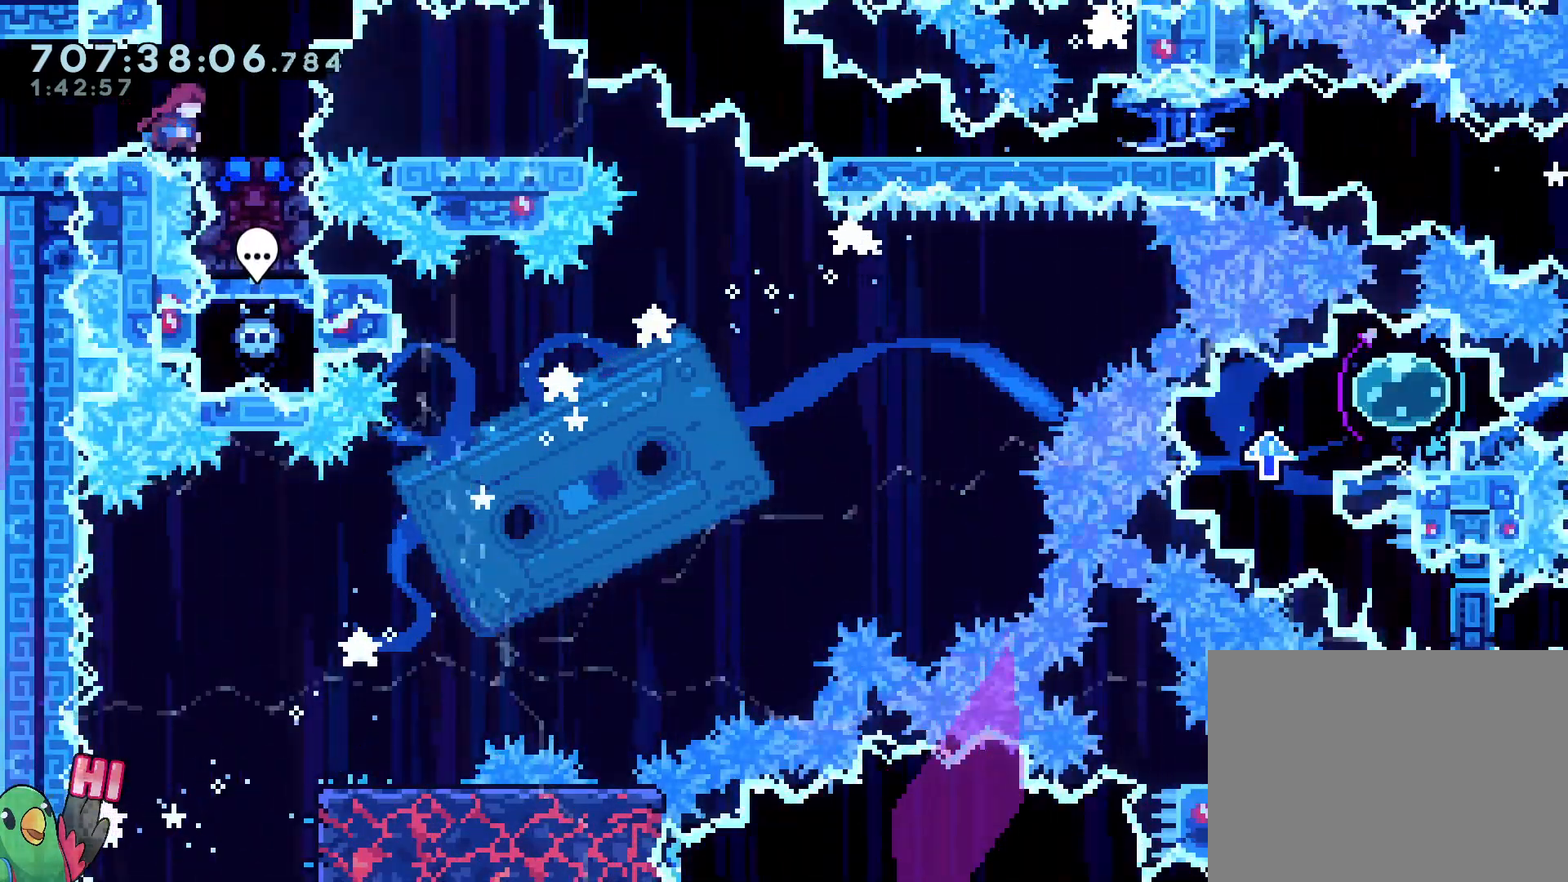
{"dt_ms": 500, "buttons": ["L2"], "left_stick": "center", "right_stick": "center", "events": [[83, "left_stick", "down"], [117, "Y", "down"], [267, "Y", "up"], [350, "left_stick", "center"], [433, "L2", "down"]]}
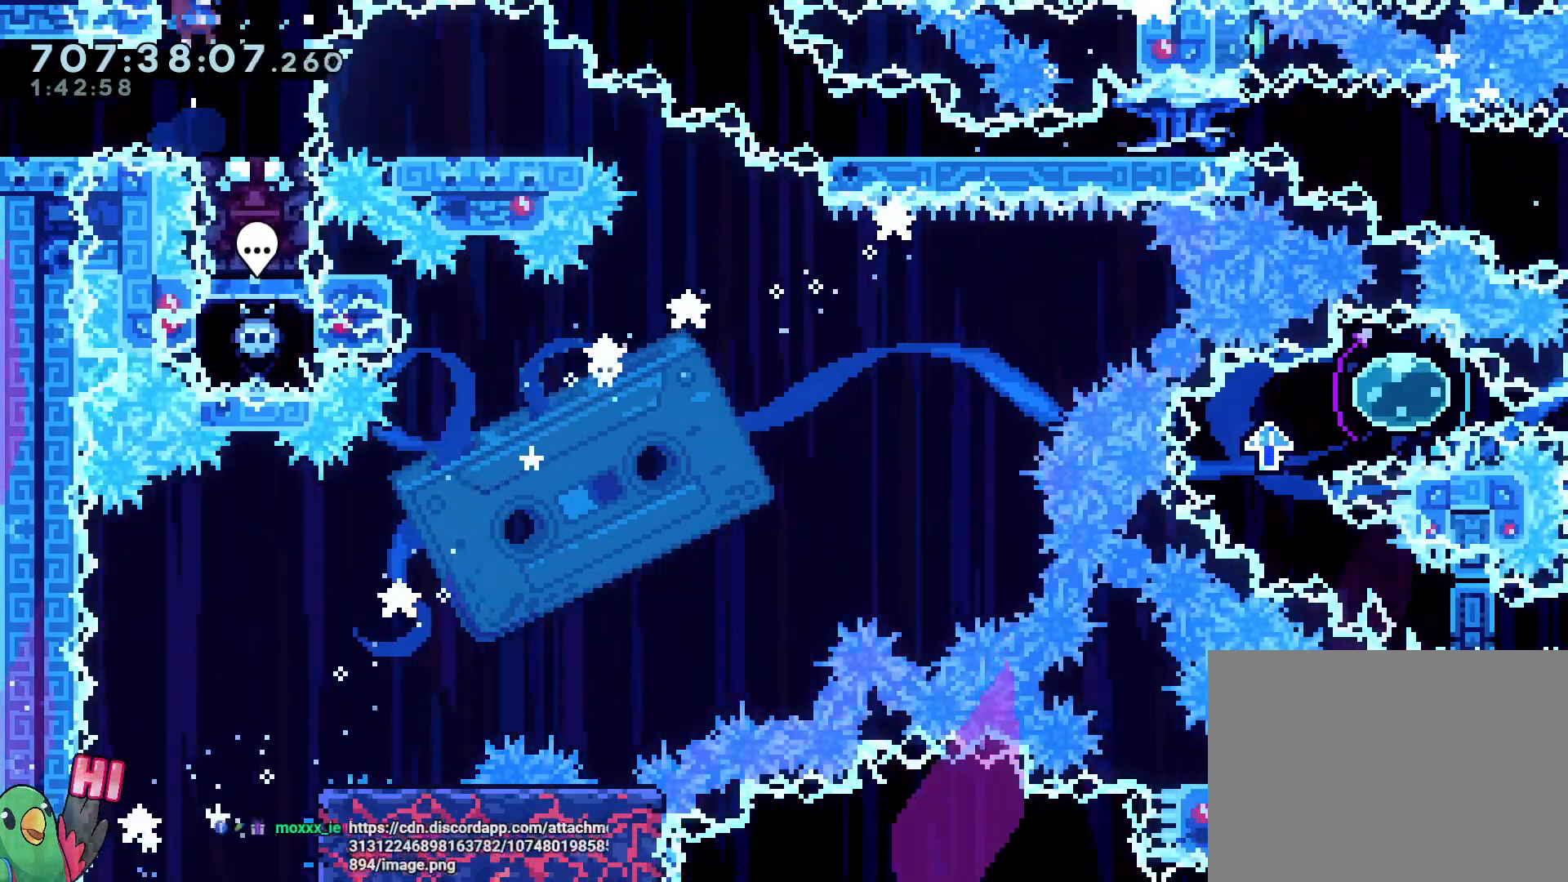
{"dt_ms": 500, "buttons": ["L2"], "left_stick": "down-right", "right_stick": "center", "events": [[300, "left_stick", "down-right"], [317, "Y", "down"], [450, "Y", "up"]]}